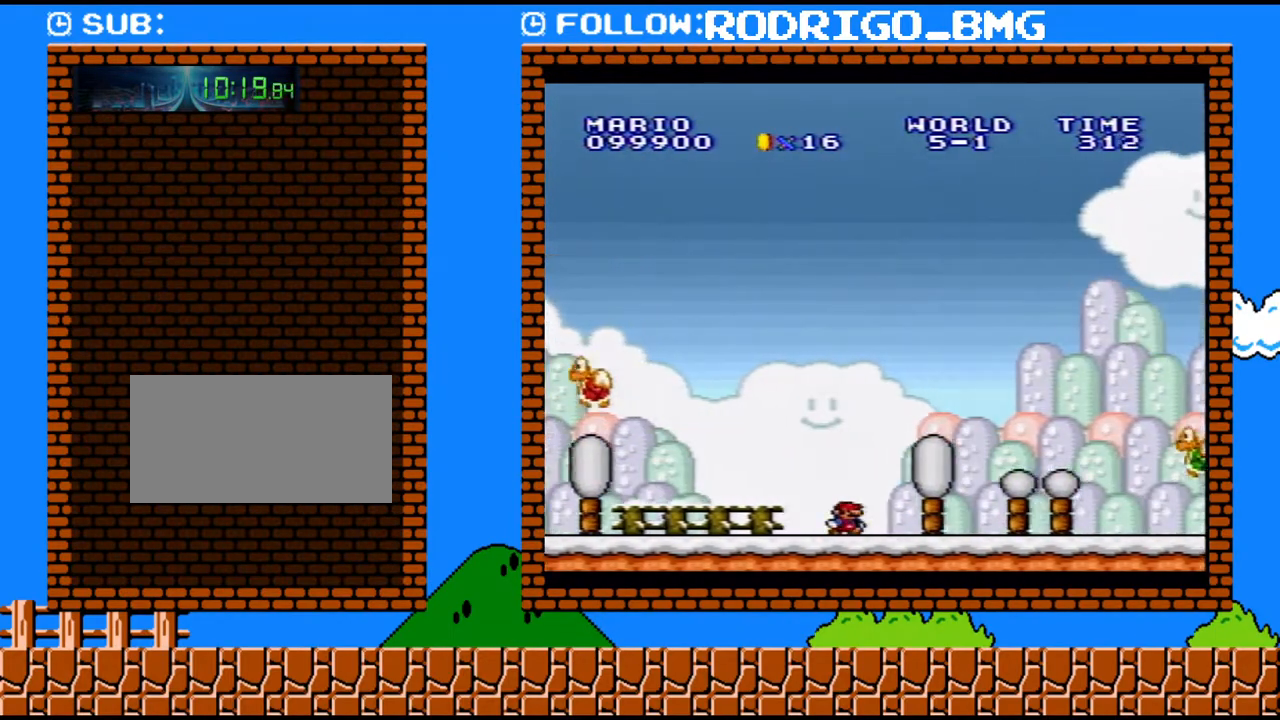
Gameplay with a controller (Nintendo layout); each line is a JSON object with the inputs held at the frame after it. "events" lists button and stick changes between this image and that frame as [ms after this image, input, new state], when the widget could be followed in between. Not read: L3 R3.
{"buttons": ["B", "Y", "DPAD_LEFT"], "events": [[383, "B", "down"], [383, "DPAD_RIGHT", "up"], [433, "DPAD_LEFT", "down"]]}
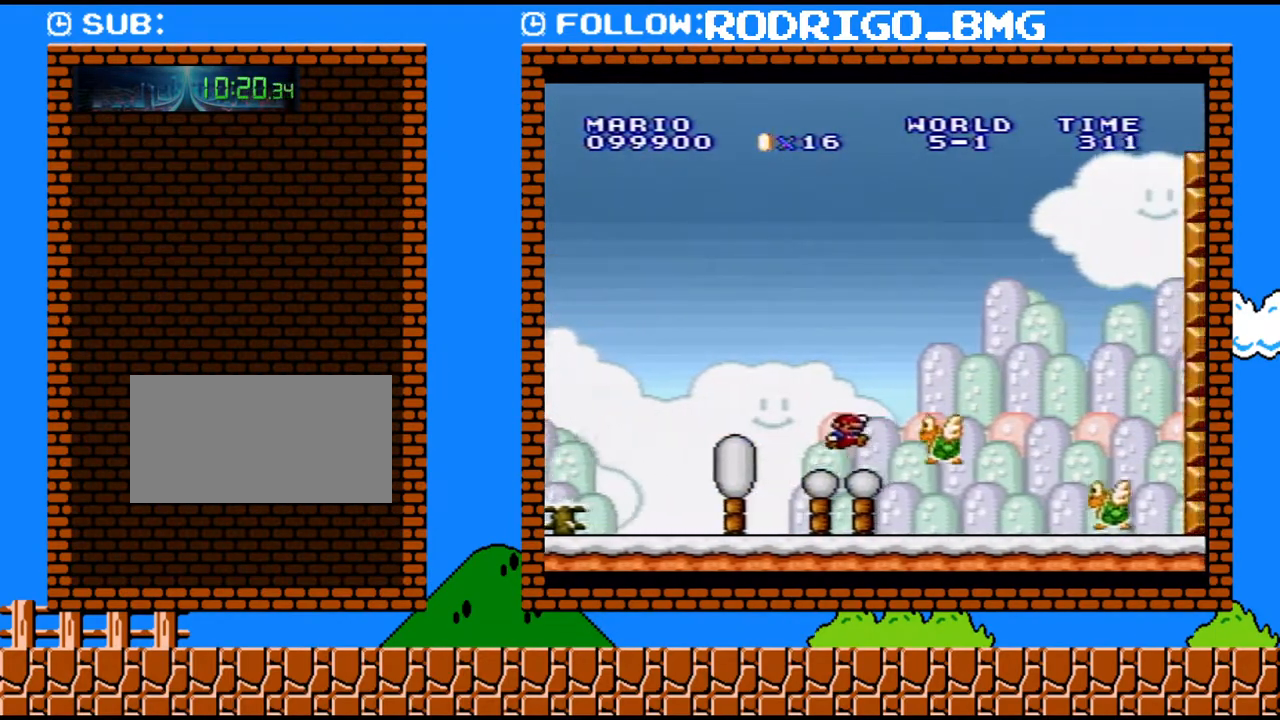
{"buttons": ["Y", "DPAD_RIGHT"], "events": [[133, "B", "up"], [283, "DPAD_LEFT", "up"], [350, "DPAD_RIGHT", "down"]]}
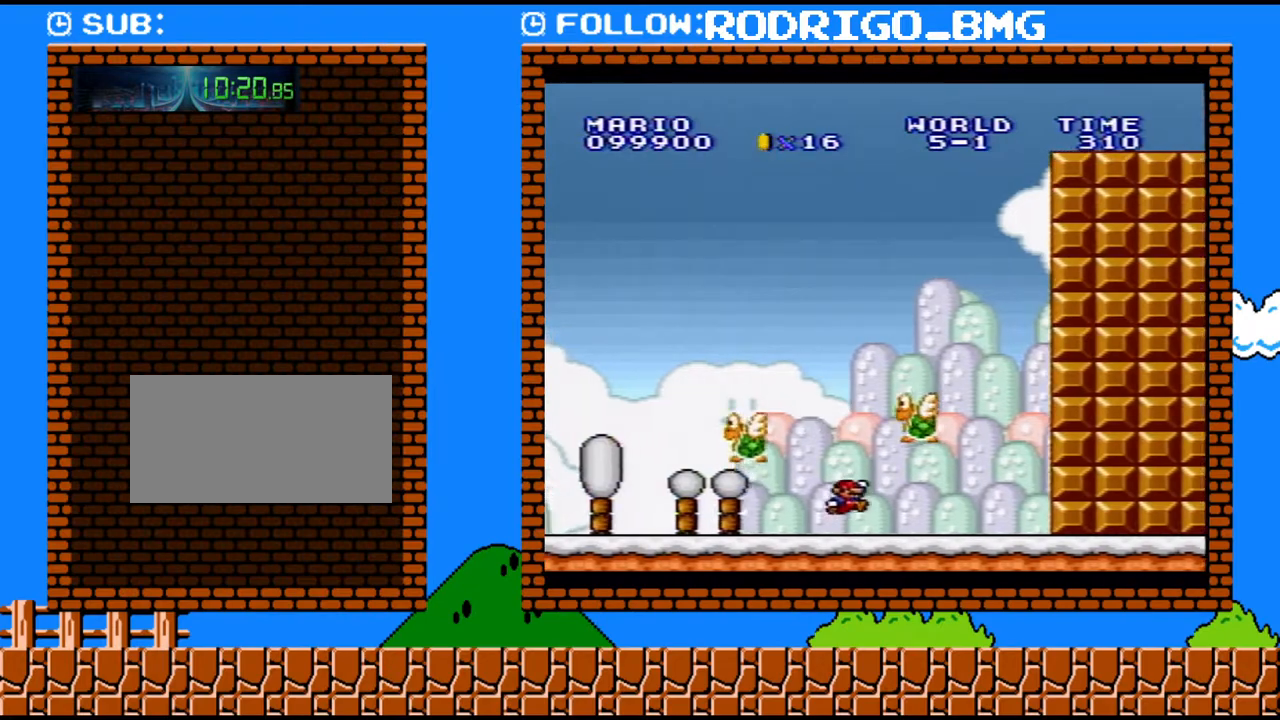
{"buttons": ["B", "Y"], "events": [[150, "DPAD_LEFT", "down"], [150, "DPAD_RIGHT", "up"], [217, "DPAD_LEFT", "up"], [467, "B", "down"]]}
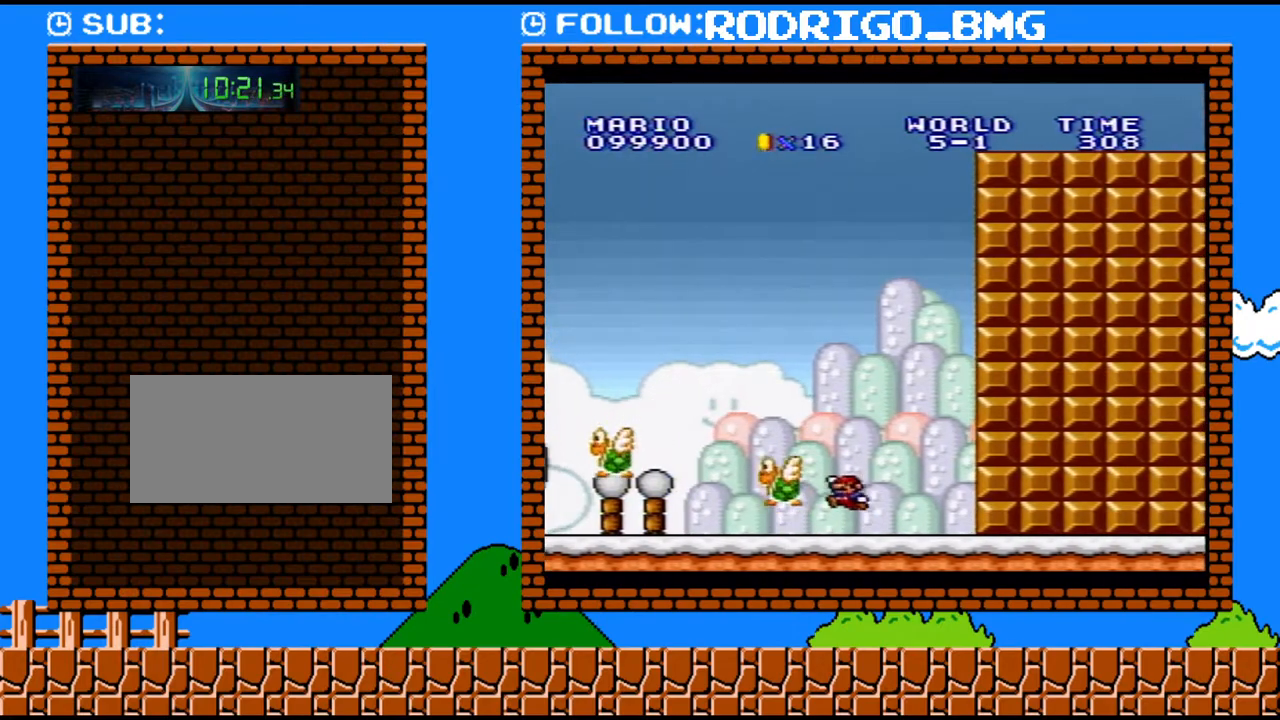
{"buttons": ["Y", "DPAD_RIGHT"], "events": [[250, "B", "up"], [500, "DPAD_RIGHT", "down"]]}
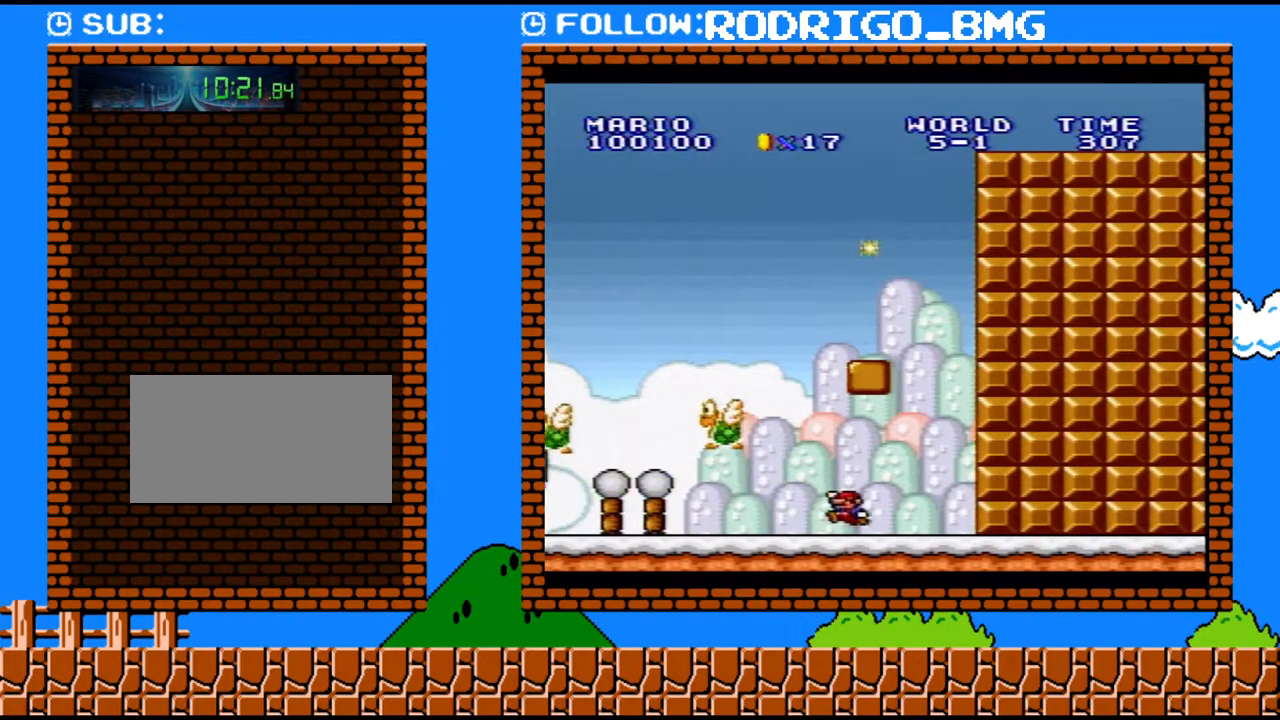
{"buttons": ["Y", "DPAD_LEFT"], "events": [[100, "DPAD_DOWN", "down"], [100, "DPAD_RIGHT", "up"], [133, "DPAD_DOWN", "up"], [133, "DPAD_LEFT", "down"]]}
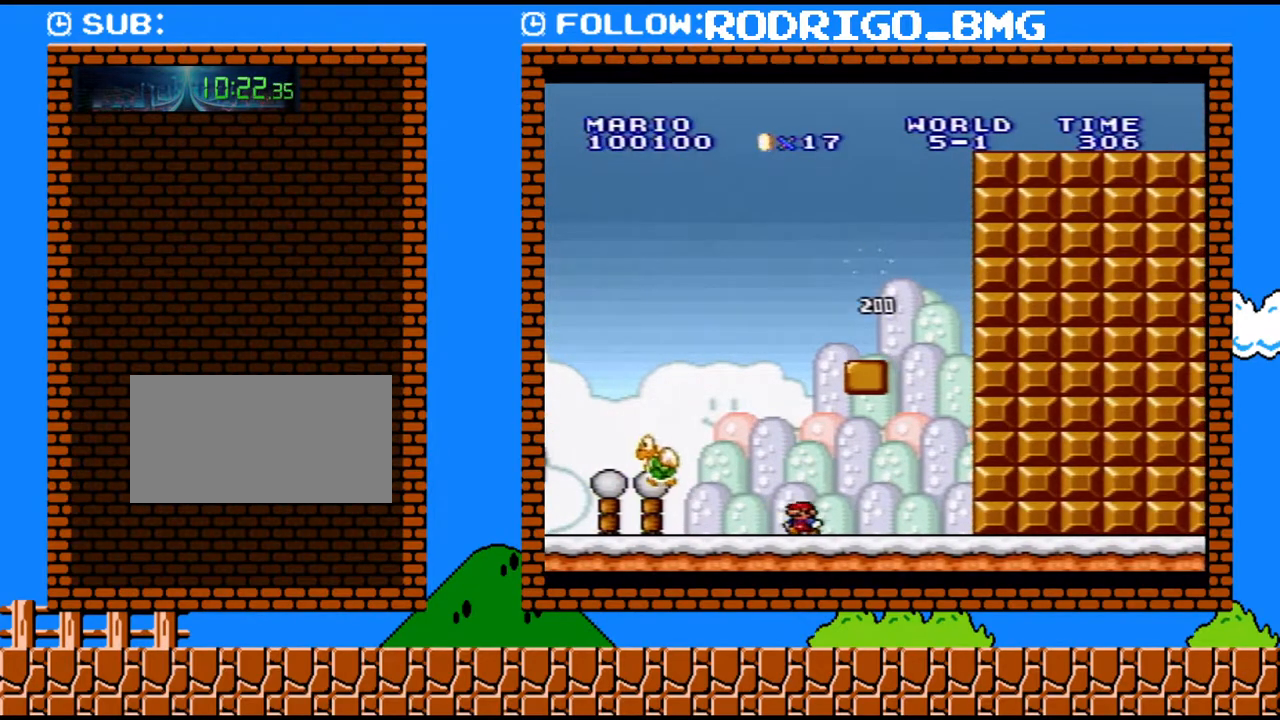
{"buttons": ["Y", "DPAD_RIGHT"], "events": [[67, "DPAD_LEFT", "up"], [100, "DPAD_RIGHT", "down"]]}
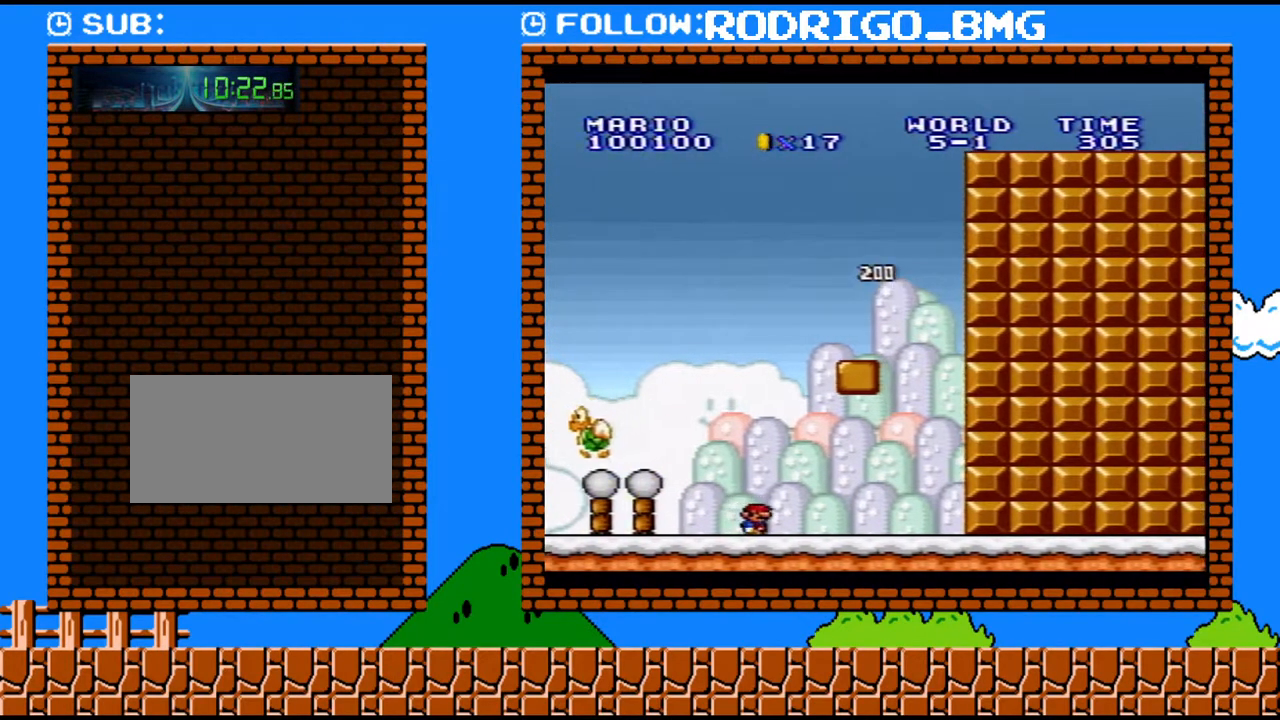
{"buttons": ["Y", "DPAD_RIGHT"], "events": []}
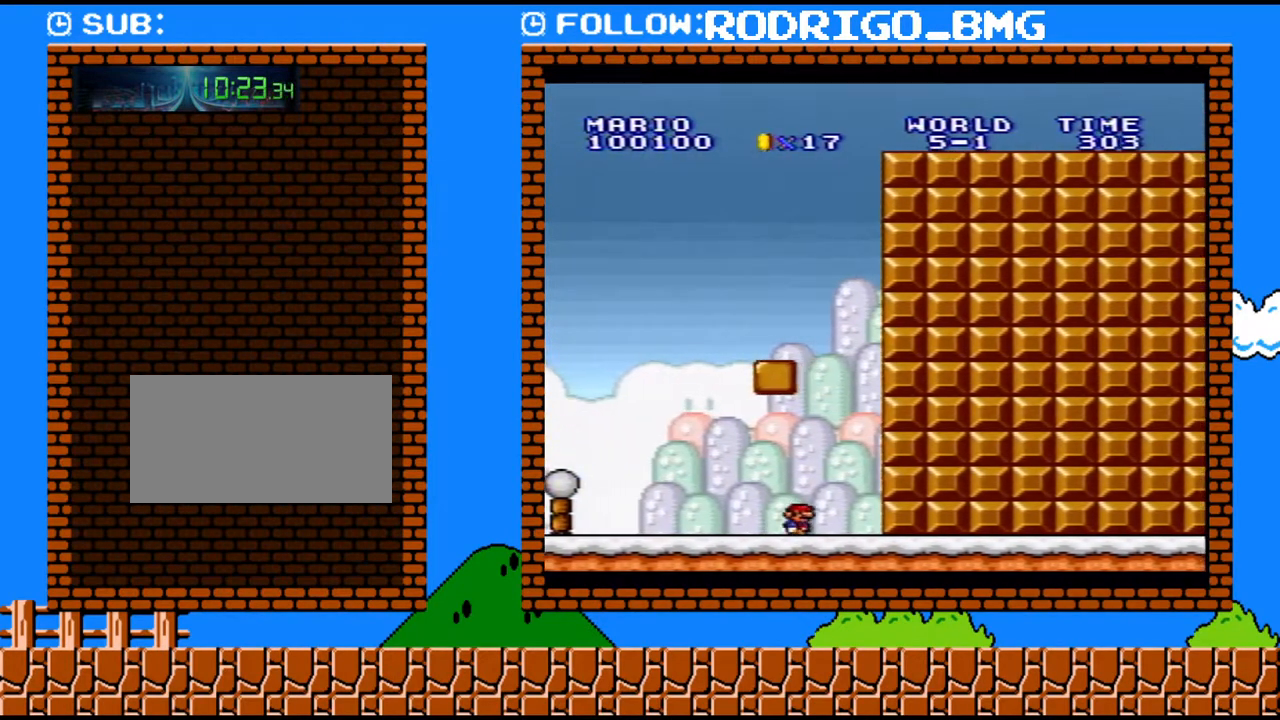
{"buttons": ["B", "Y", "DPAD_LEFT"], "events": [[67, "B", "down"], [100, "DPAD_LEFT", "down"], [100, "DPAD_RIGHT", "up"]]}
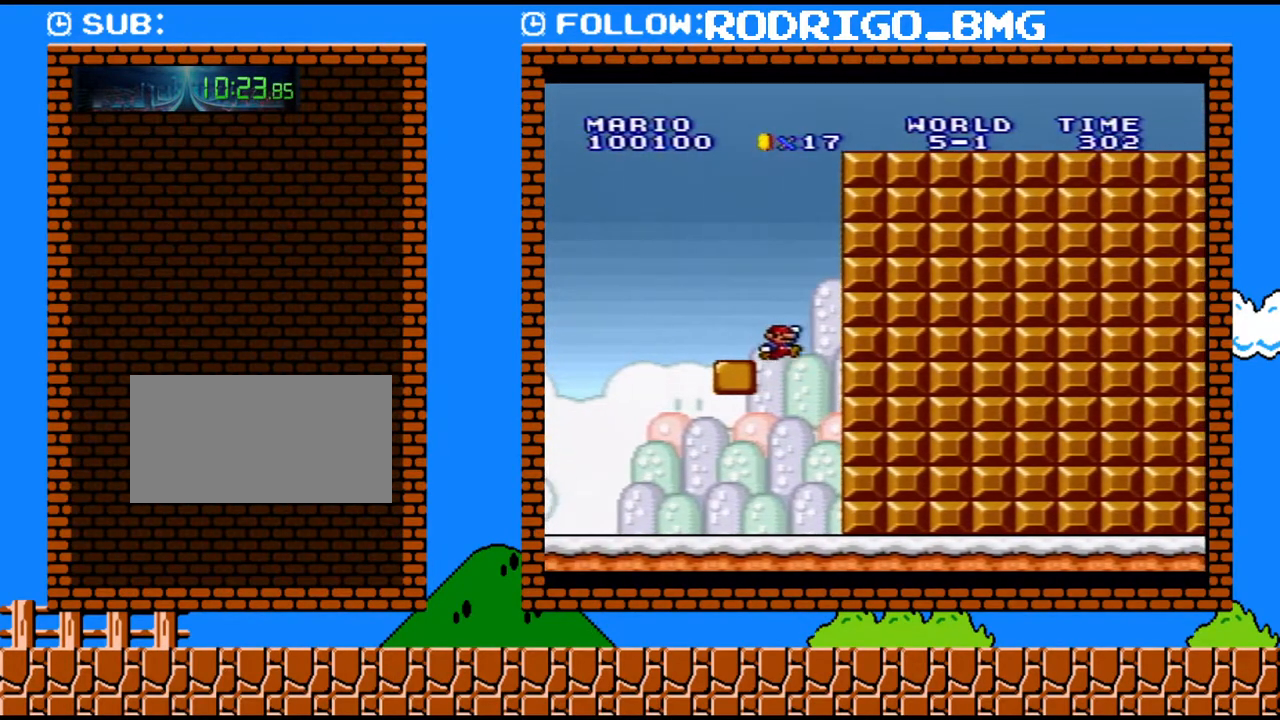
{"buttons": ["DPAD_RIGHT"], "events": [[33, "DPAD_LEFT", "up"], [67, "B", "up"], [67, "DPAD_RIGHT", "down"], [67, "Y", "up"], [317, "DPAD_RIGHT", "up"], [433, "DPAD_RIGHT", "down"]]}
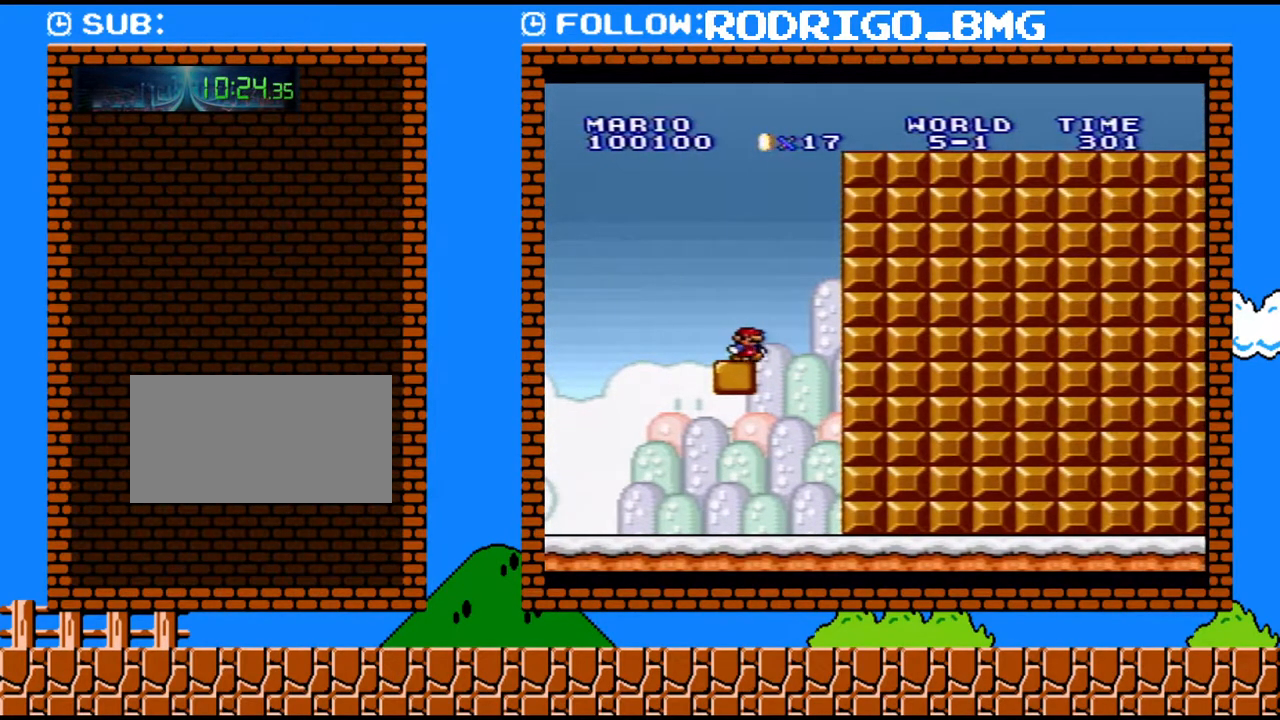
{"buttons": [], "events": [[67, "DPAD_RIGHT", "up"], [250, "B", "down"], [417, "B", "up"]]}
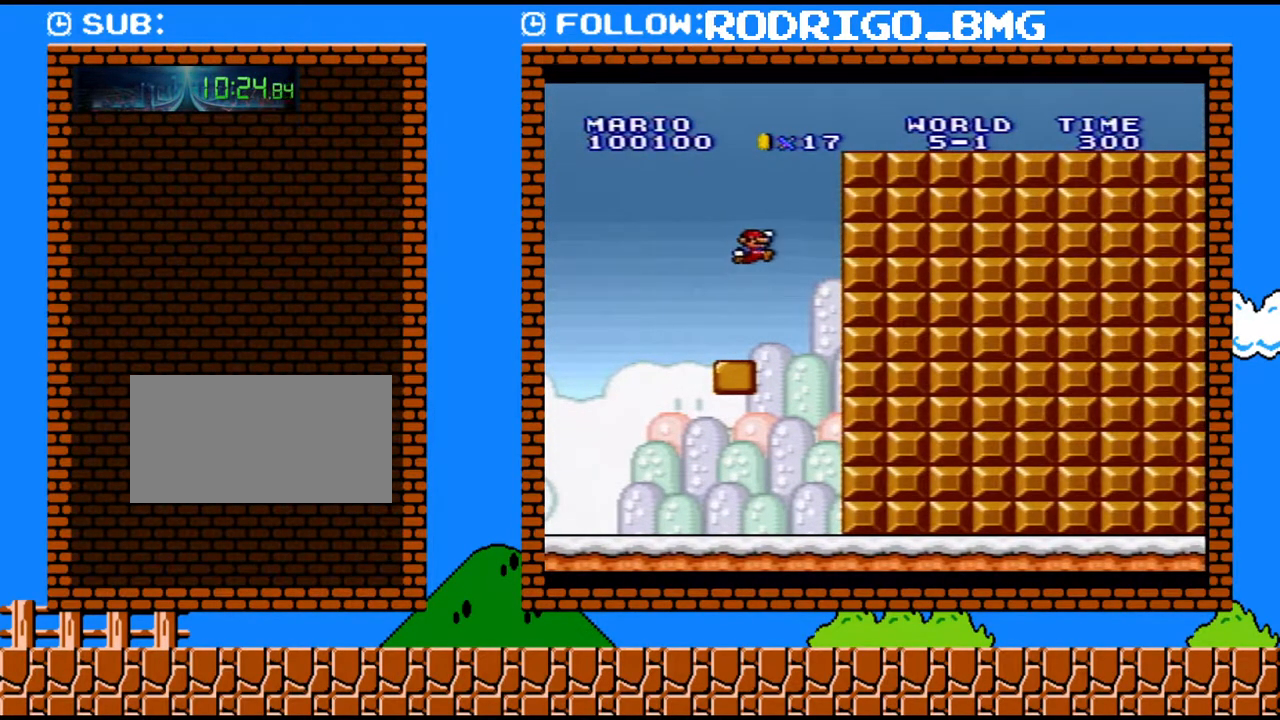
{"buttons": ["B"], "events": [[133, "DPAD_RIGHT", "down"], [217, "DPAD_RIGHT", "up"], [500, "B", "down"]]}
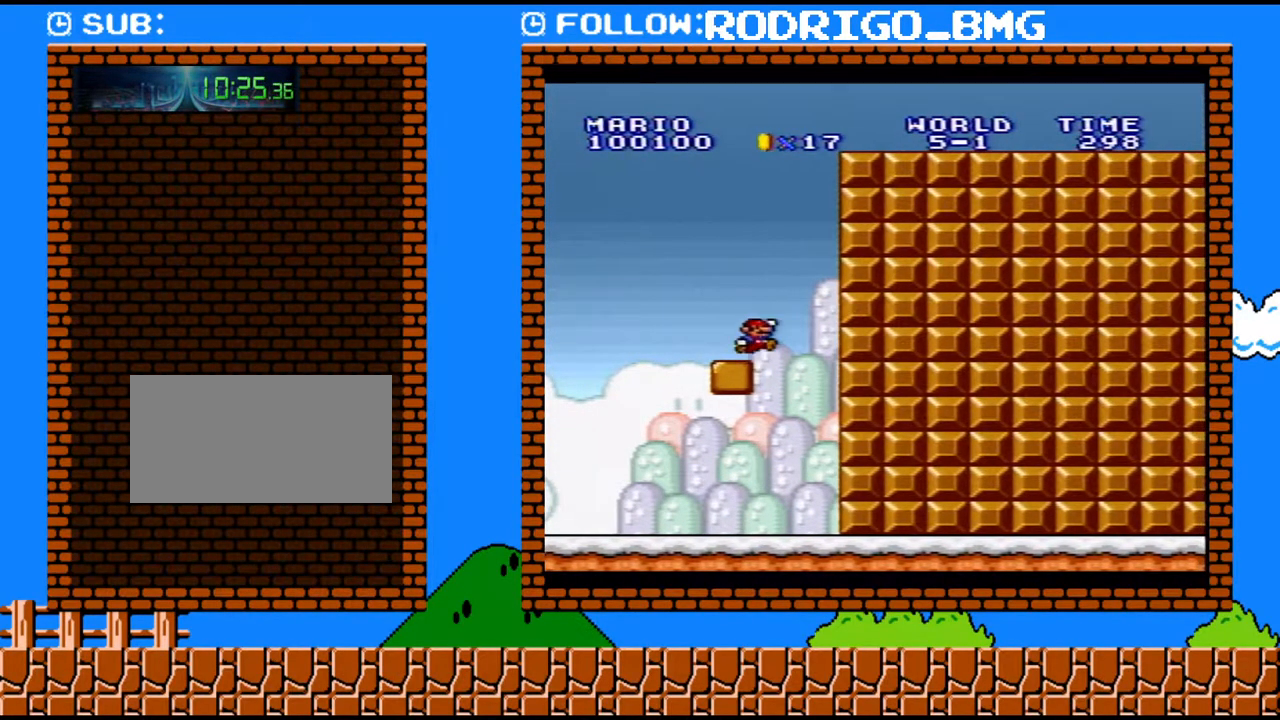
{"buttons": ["B"], "events": [[133, "DPAD_LEFT", "down"], [167, "B", "up"], [317, "DPAD_LEFT", "up"], [433, "B", "down"]]}
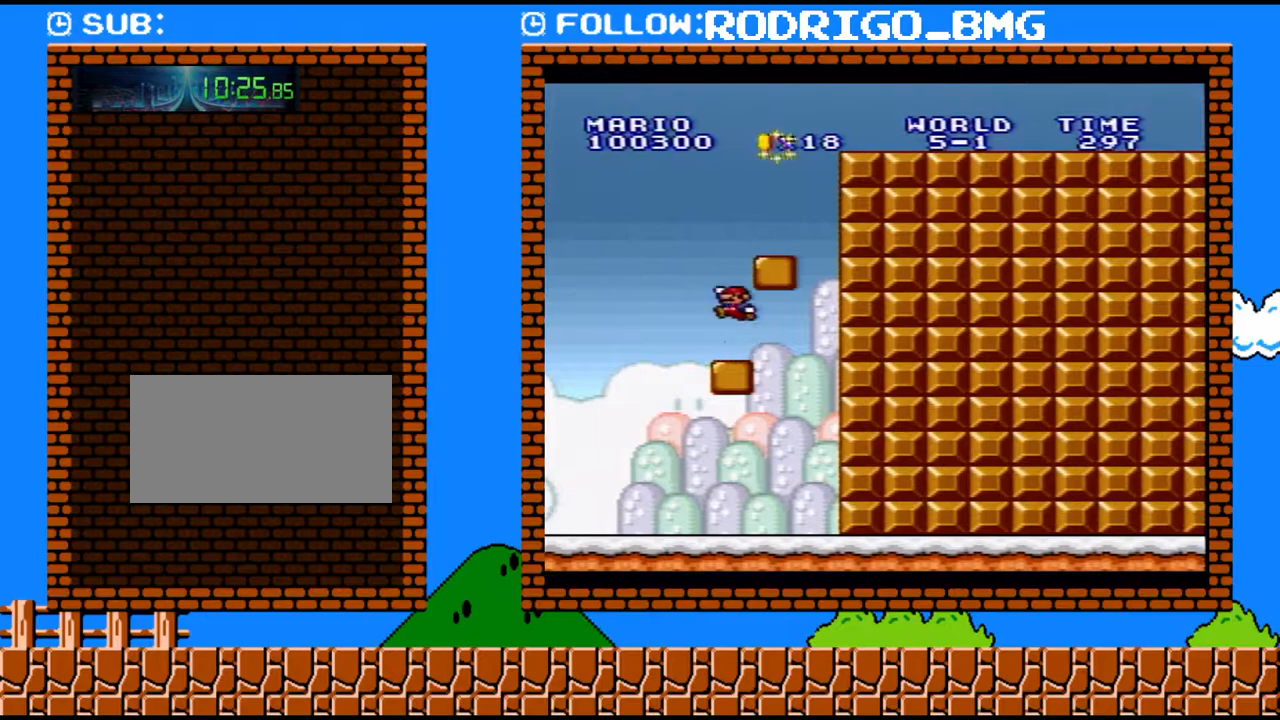
{"buttons": ["B", "Y", "DPAD_RIGHT"], "events": [[33, "DPAD_RIGHT", "down"], [183, "B", "up"], [317, "Y", "down"], [467, "B", "down"]]}
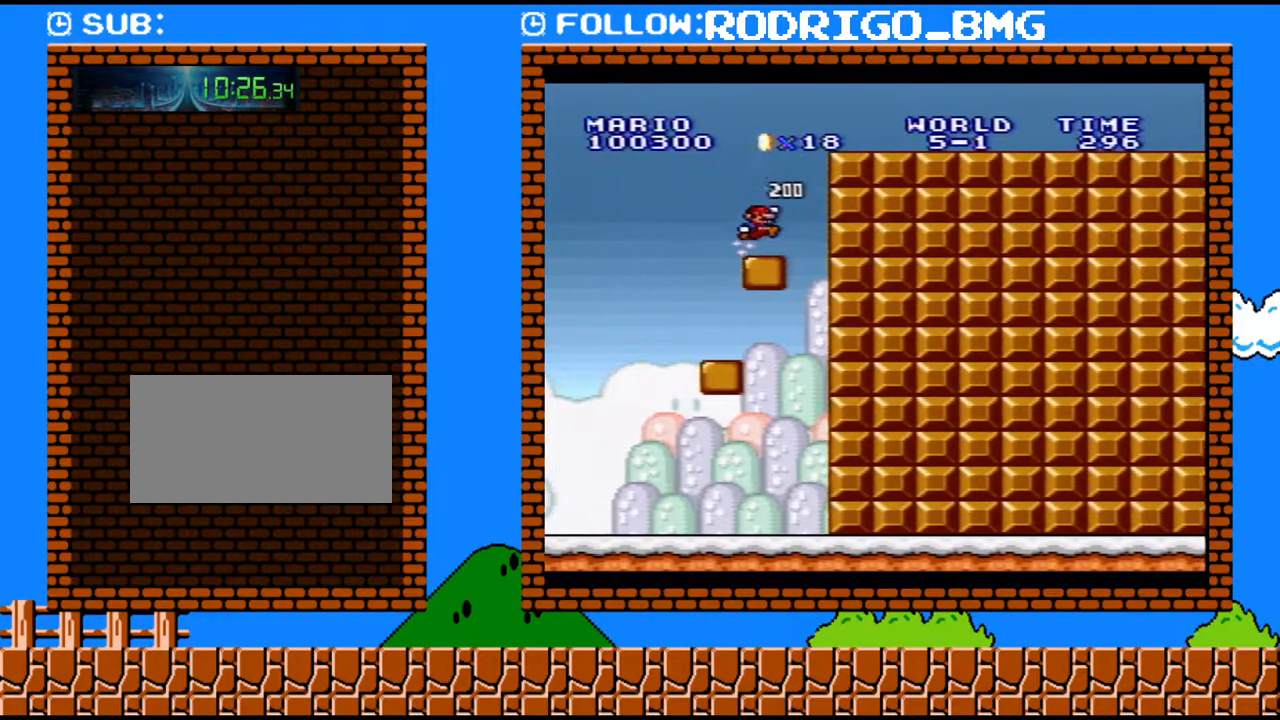
{"buttons": ["Y", "DPAD_RIGHT"], "events": [[217, "B", "up"]]}
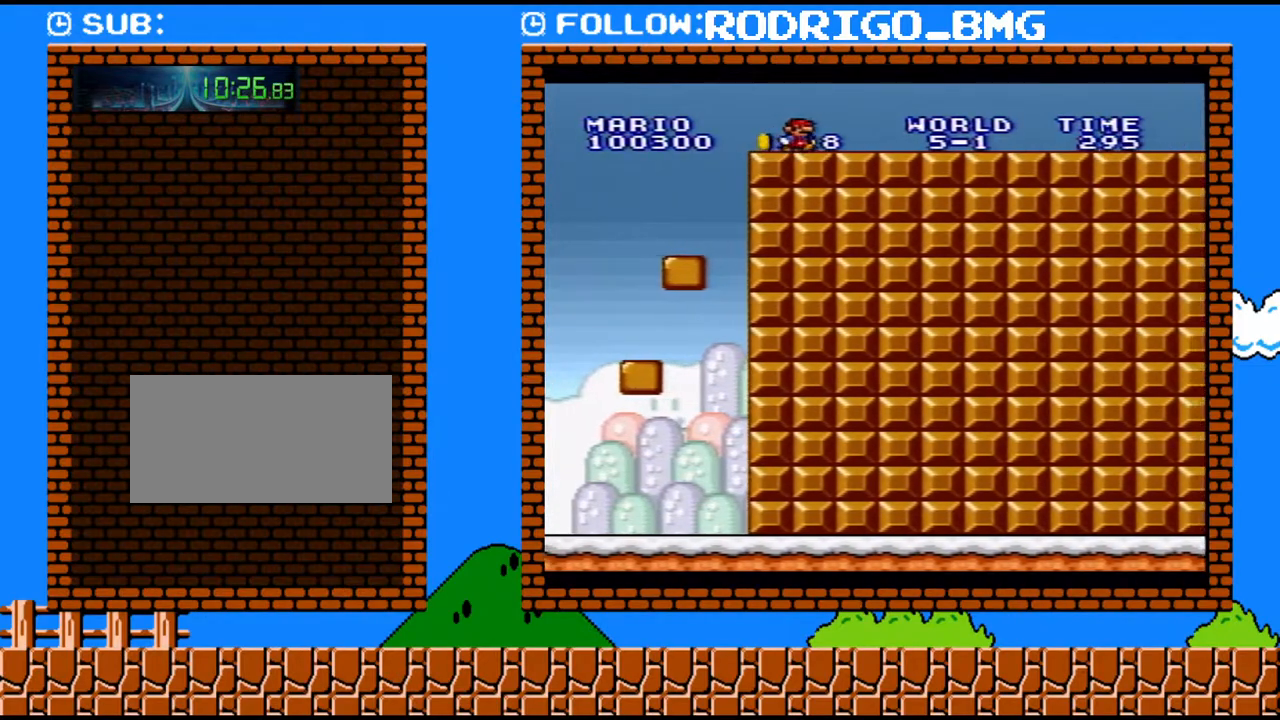
{"buttons": ["Y", "DPAD_RIGHT"], "events": []}
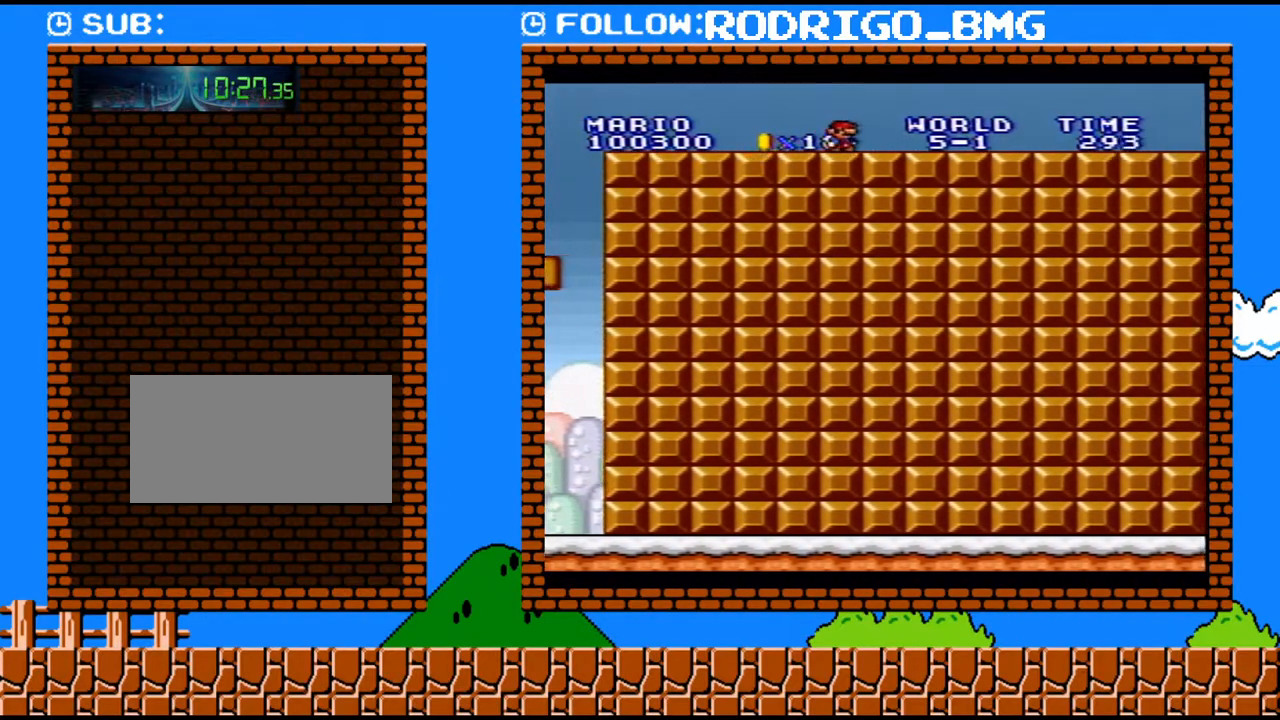
{"buttons": ["Y", "DPAD_RIGHT"], "events": []}
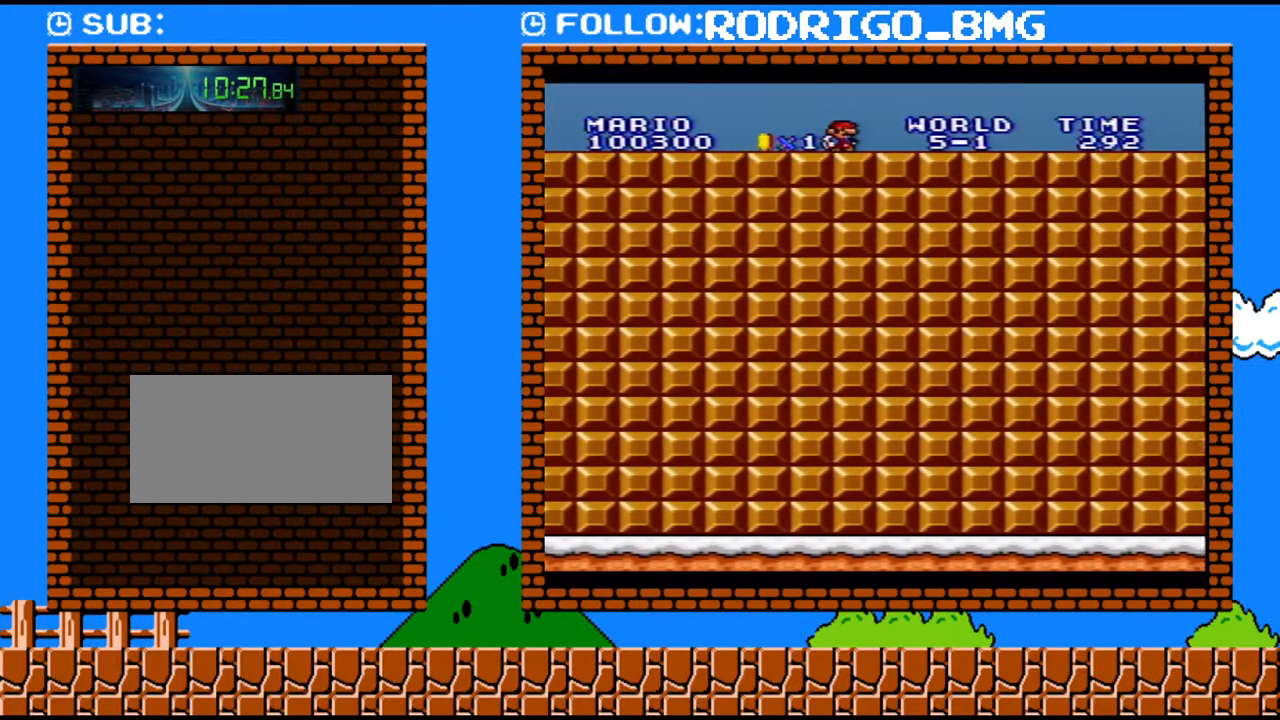
{"buttons": ["Y", "DPAD_RIGHT"], "events": []}
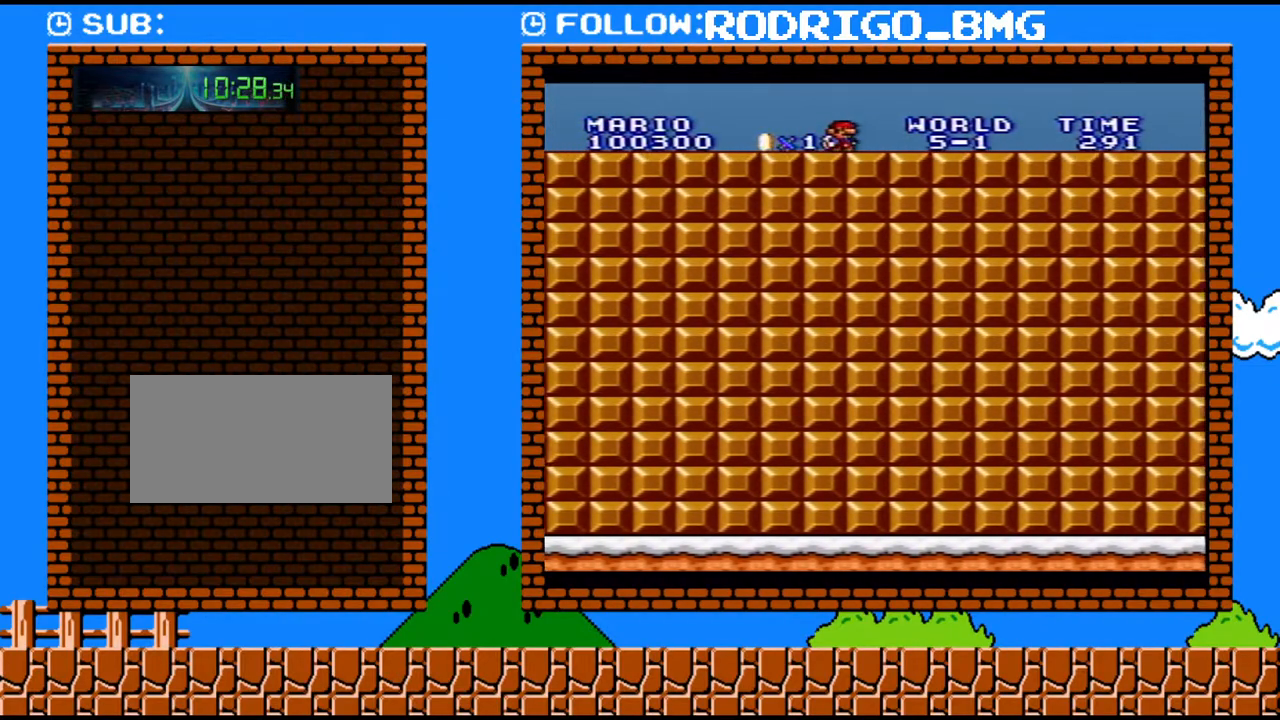
{"buttons": ["Y", "DPAD_RIGHT"], "events": []}
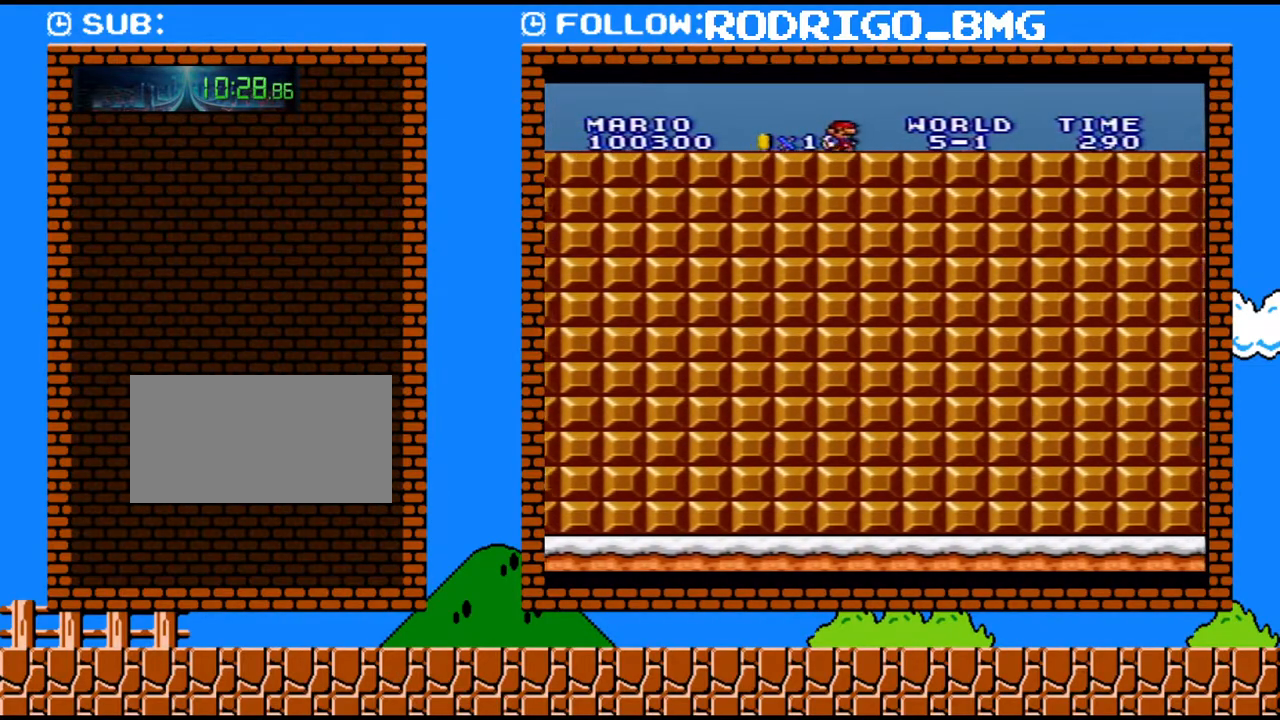
{"buttons": ["Y", "DPAD_RIGHT"], "events": []}
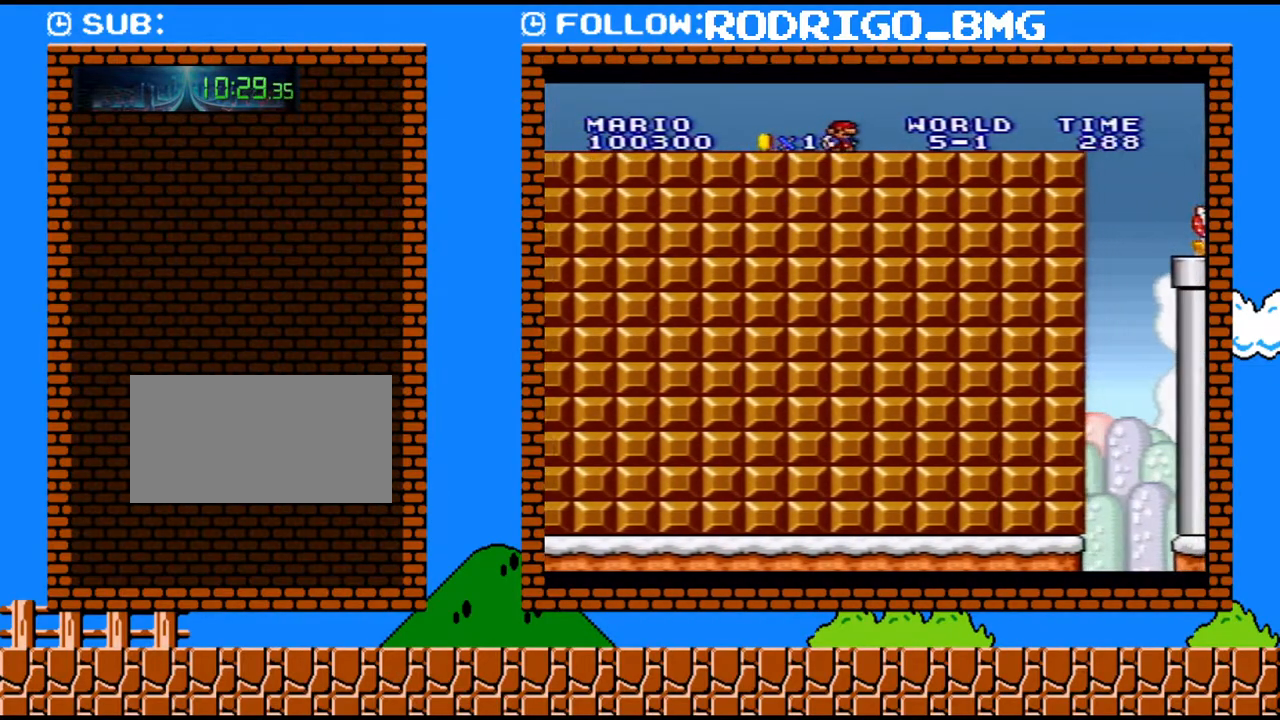
{"buttons": ["B", "Y", "DPAD_LEFT"], "events": [[467, "DPAD_LEFT", "down"], [467, "DPAD_RIGHT", "up"], [500, "B", "down"]]}
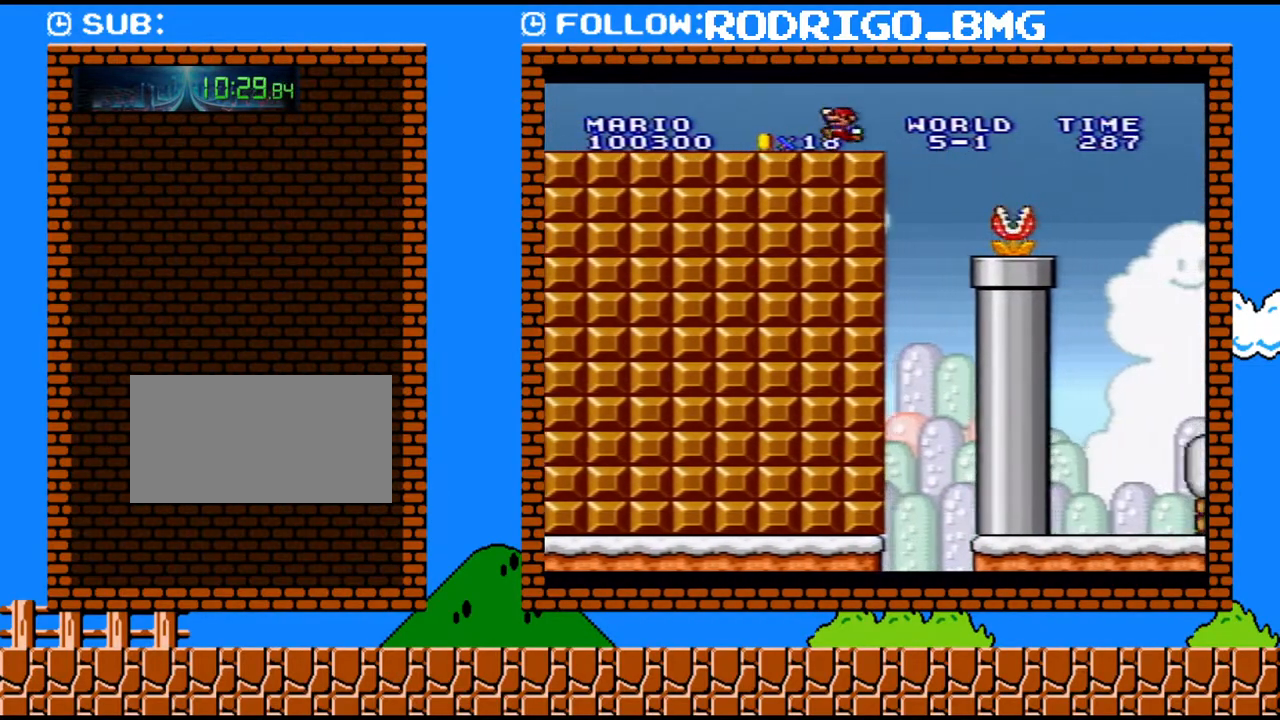
{"buttons": ["B", "Y", "DPAD_RIGHT"], "events": [[67, "DPAD_LEFT", "up"], [67, "DPAD_RIGHT", "down"], [67, "DPAD_UP", "down"], [100, "DPAD_UP", "up"]]}
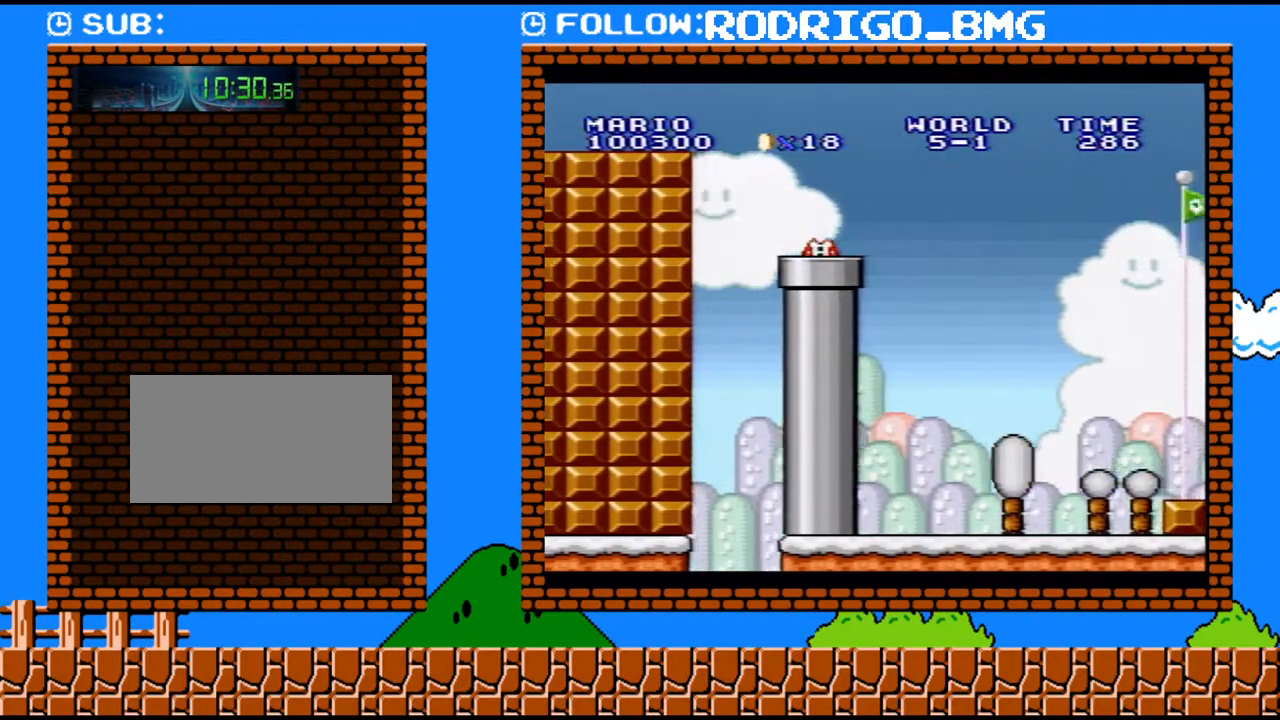
{"buttons": ["B", "Y", "DPAD_RIGHT"], "events": []}
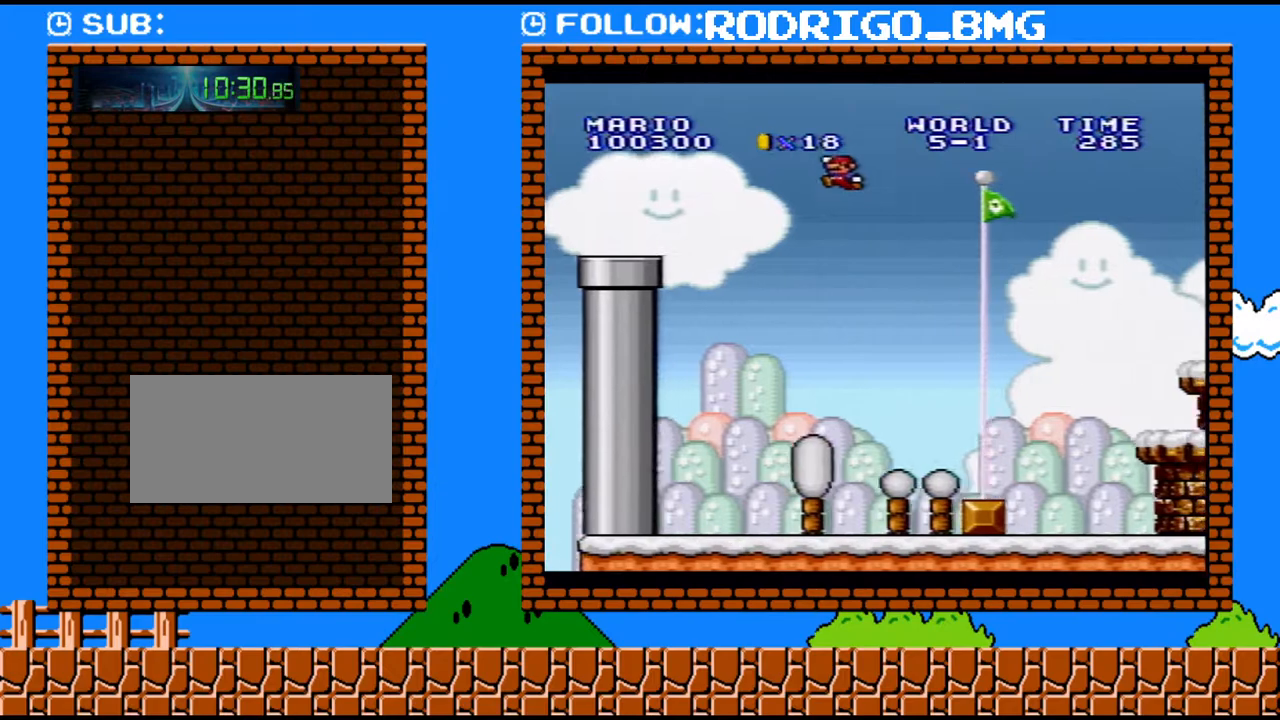
{"buttons": ["Y"], "events": [[467, "B", "up"], [500, "DPAD_RIGHT", "up"]]}
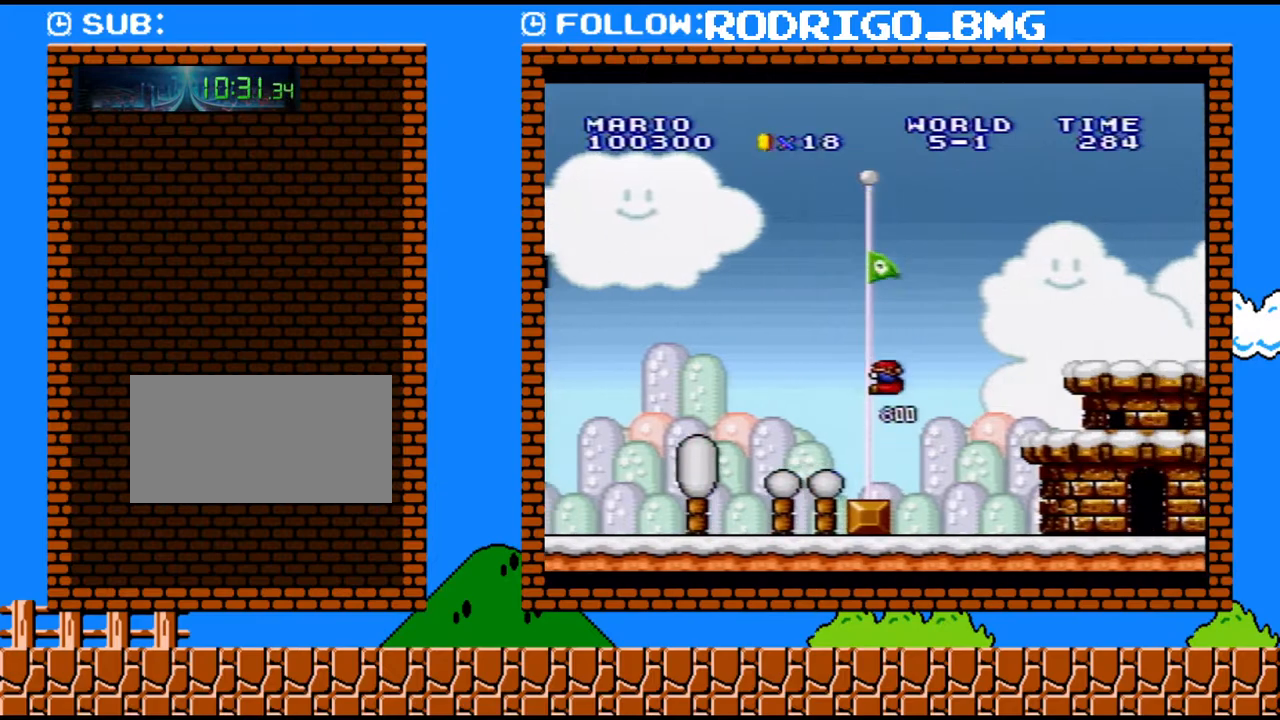
{"buttons": [], "events": [[67, "Y", "up"]]}